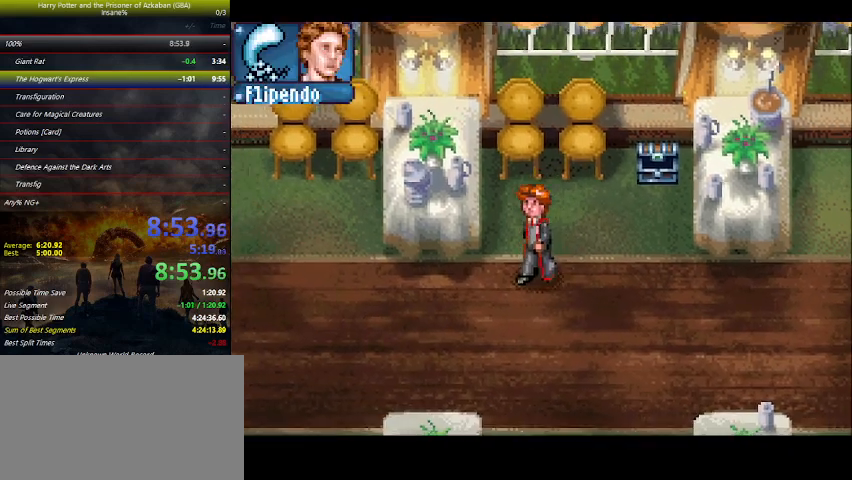
Gameplay with keyboard and mouse; each line is a JSON object with the keys held at the frame after it. "events" lists presses ("down") and releases ("up") of "a", "ctrl", "d", "down", "e", "escape", "f", "f1", "f4", "left", "q", "r", "return", "right", "s", "shift", "space", "tab", "up", "w" and "z" between this image and that frame as [ms after this image, input, new state], when the widget could be followed in between. No other keys are recorded. Mouse buttons are not recorded. Not read: mouse_move.
{"keys": ["left"], "events": [[33, "down", "up"]]}
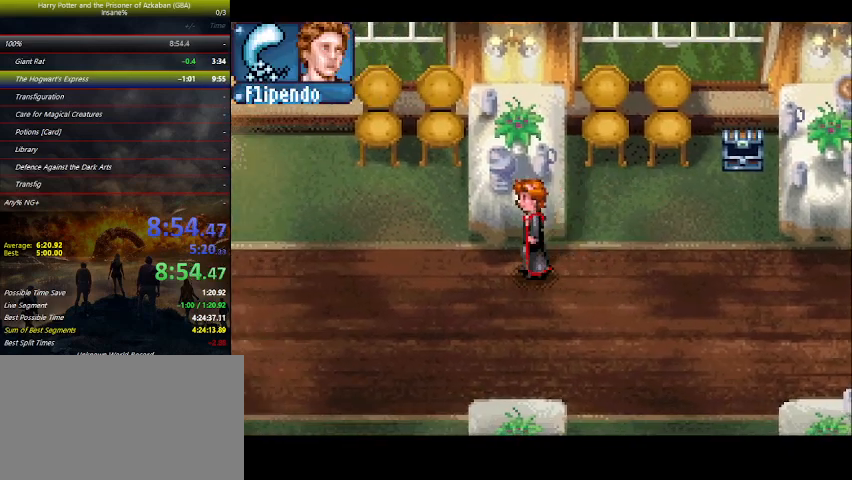
{"keys": ["left"], "events": []}
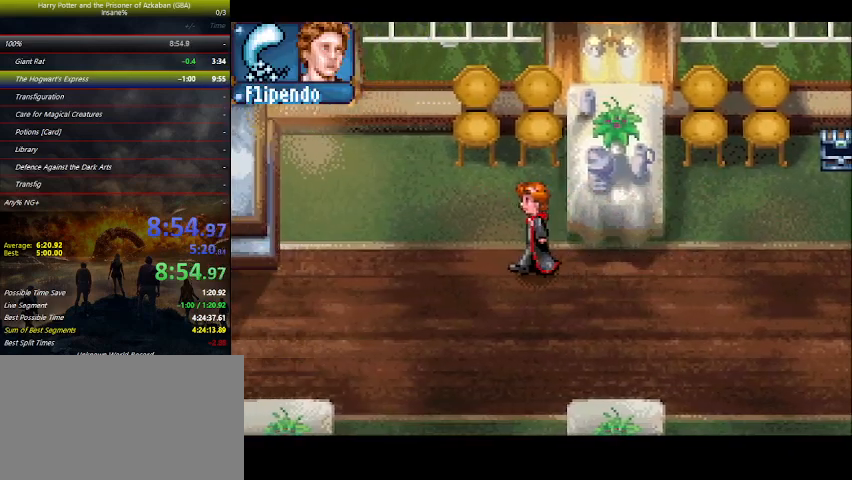
{"keys": ["left"], "events": []}
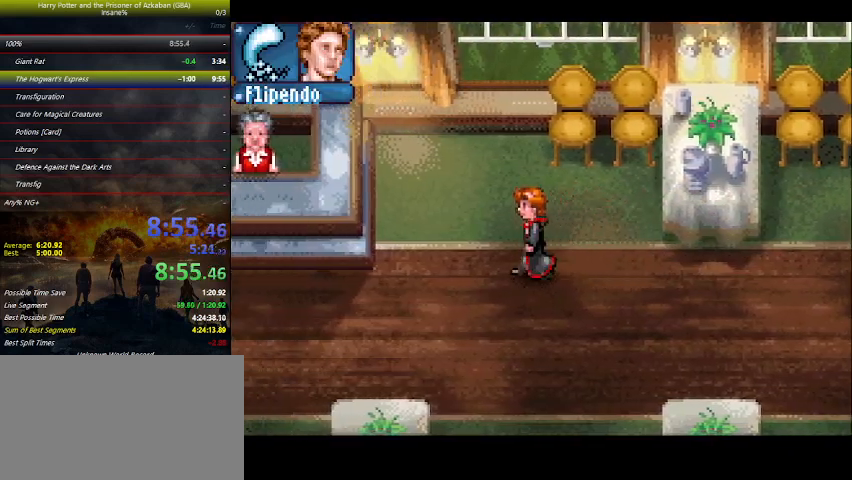
{"keys": ["left"], "events": []}
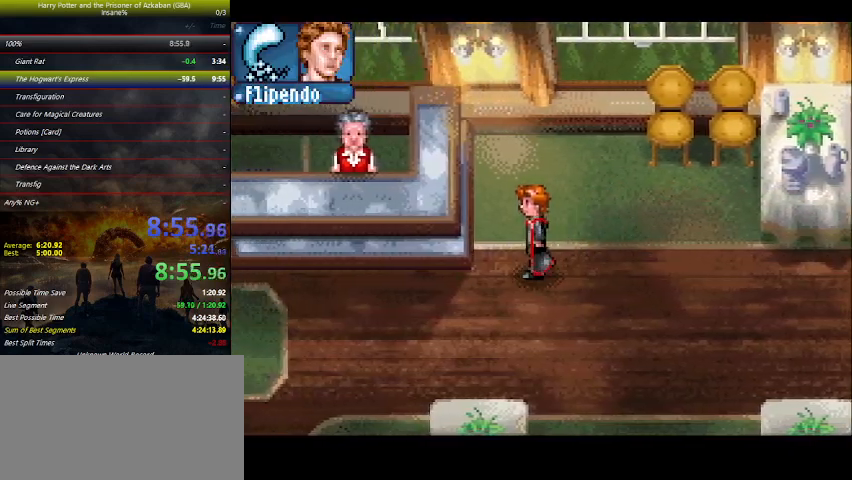
{"keys": ["left"], "events": [[133, "down", "down"], [267, "down", "up"]]}
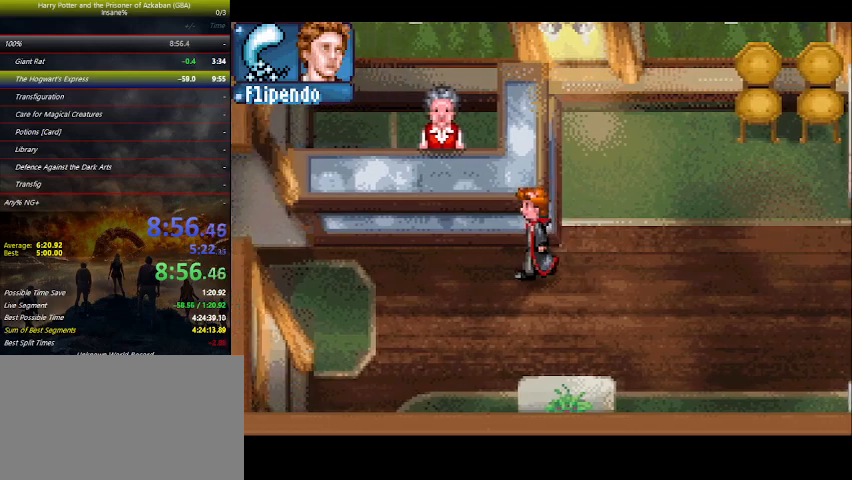
{"keys": ["left"], "events": []}
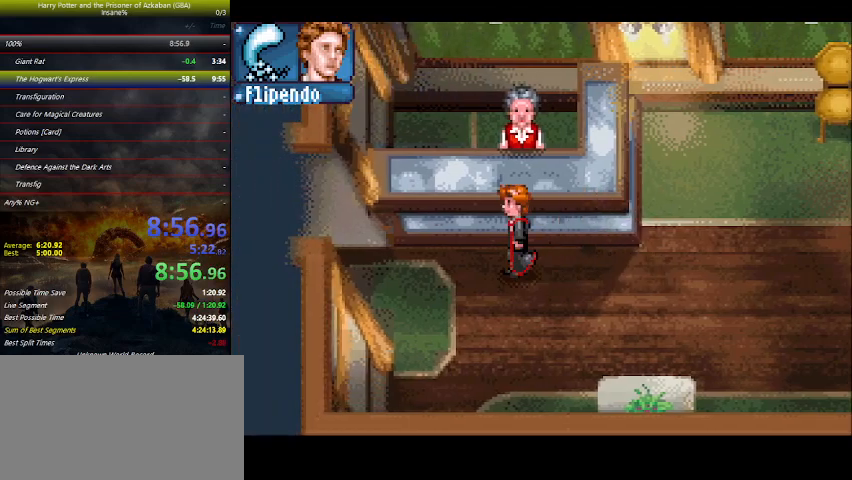
{"keys": ["left"], "events": []}
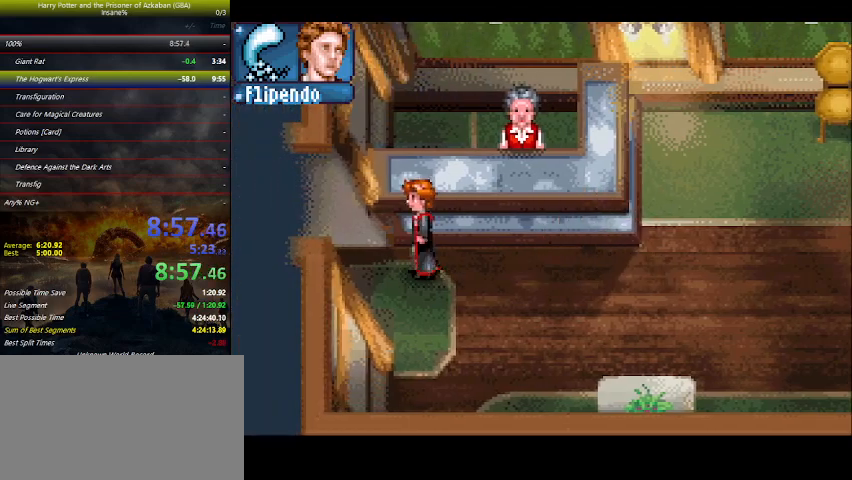
{"keys": ["left"], "events": []}
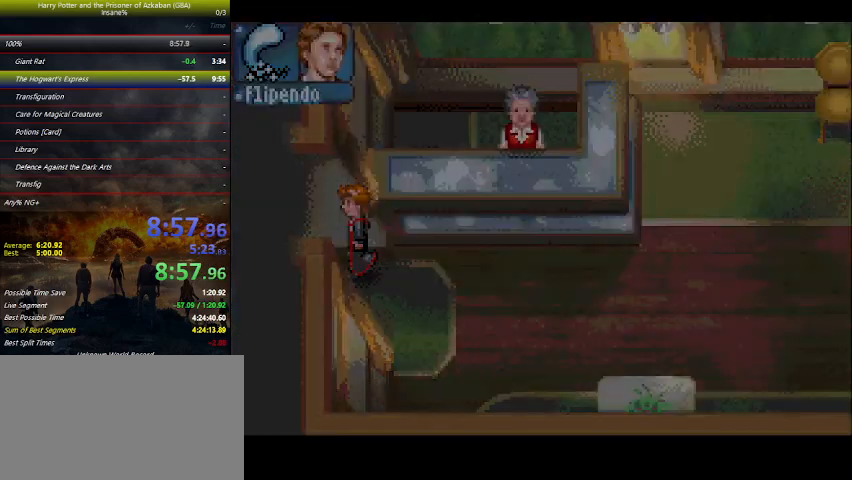
{"keys": ["left"], "events": []}
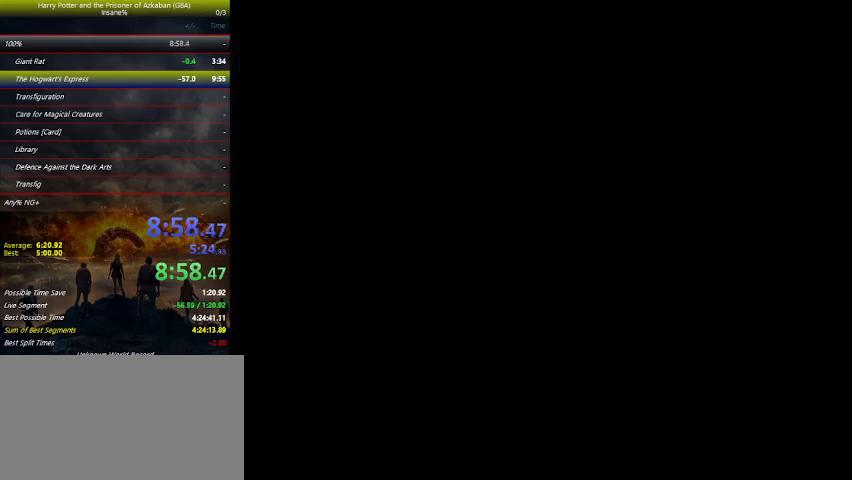
{"keys": ["left"], "events": []}
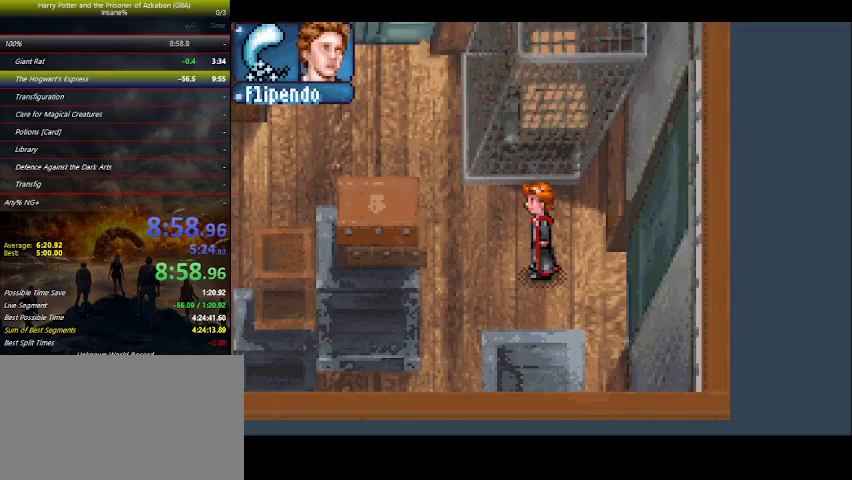
{"keys": ["left", "up"], "events": [[233, "up", "down"]]}
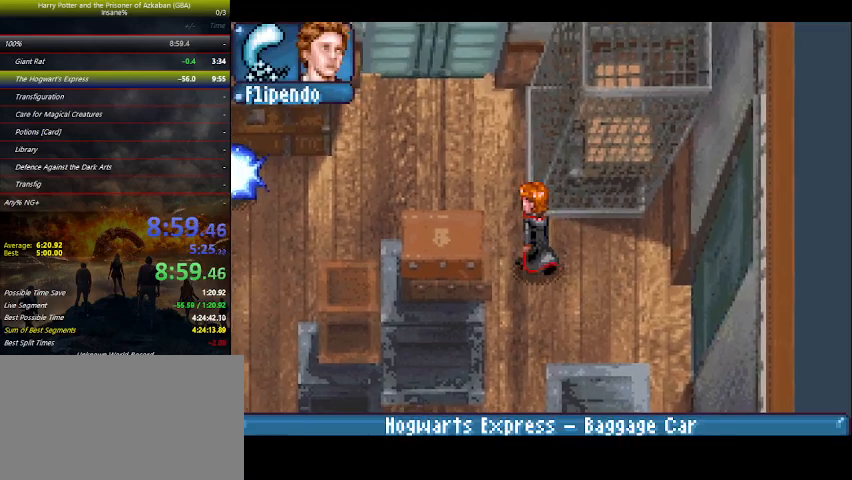
{"keys": ["left"], "events": [[267, "up", "up"]]}
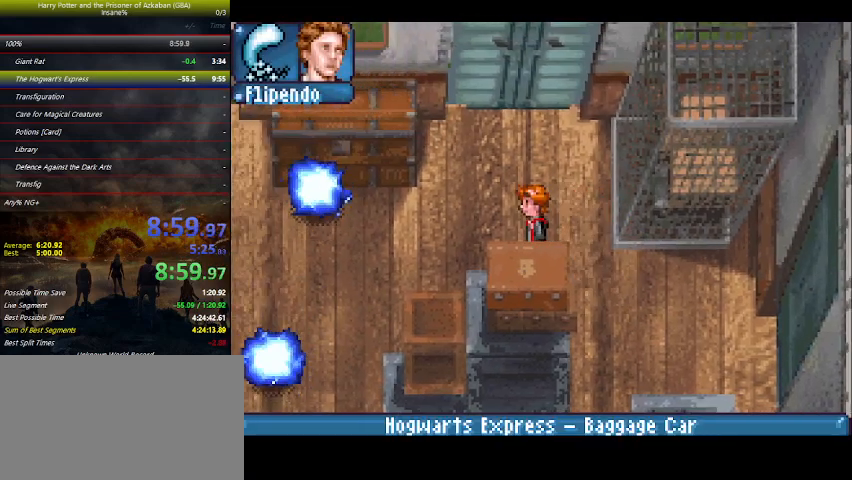
{"keys": ["left"], "events": []}
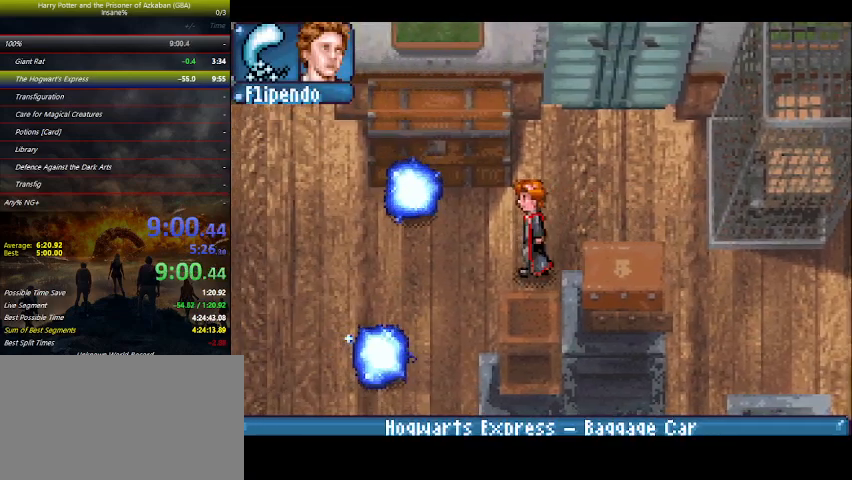
{"keys": ["left"], "events": [[367, "down", "down"], [500, "down", "up"]]}
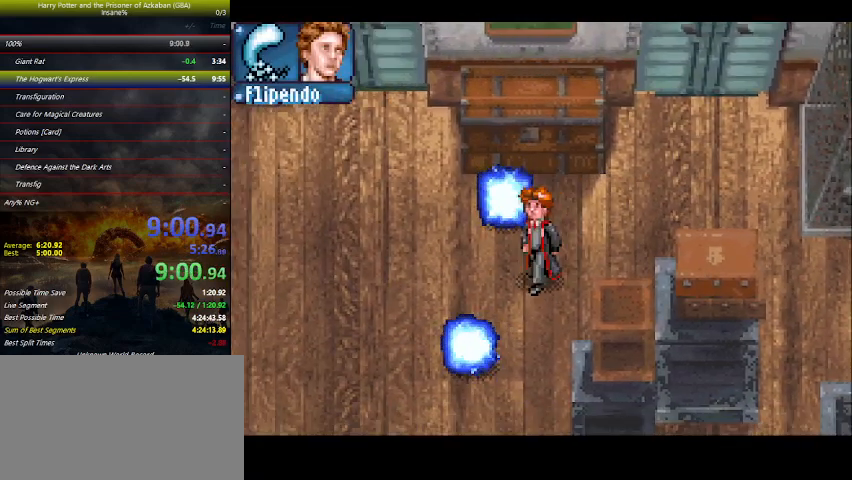
{"keys": ["left"], "events": []}
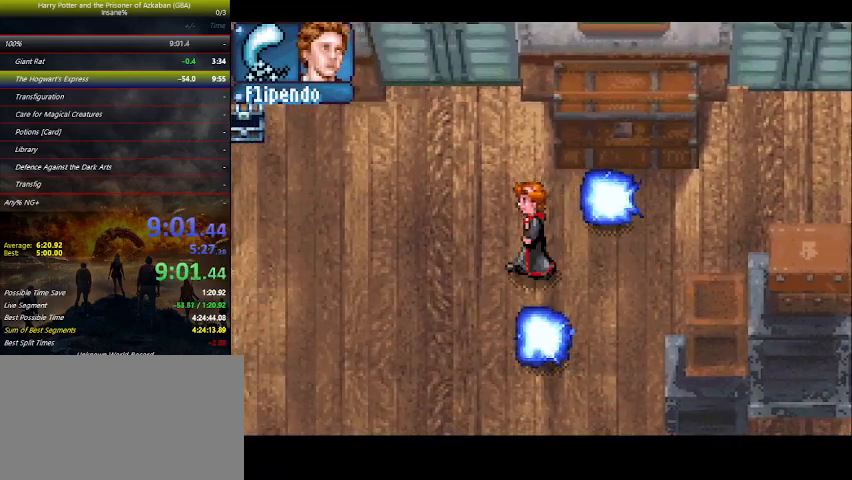
{"keys": ["left"], "events": []}
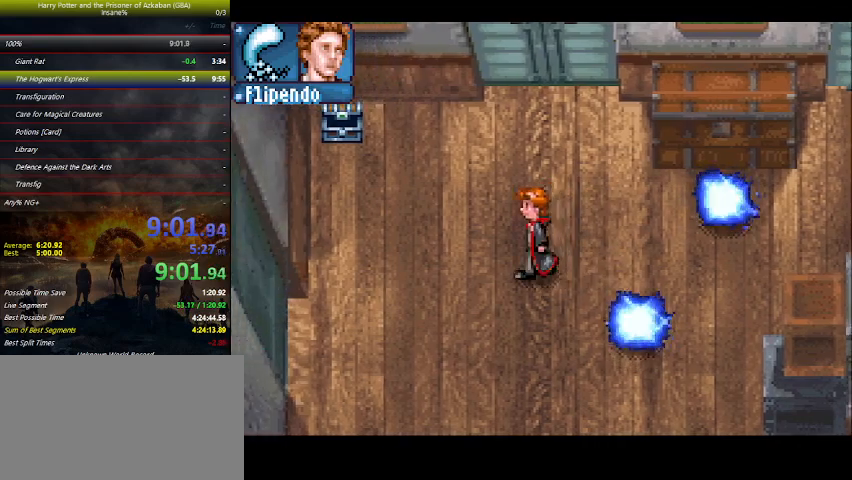
{"keys": ["left"], "events": []}
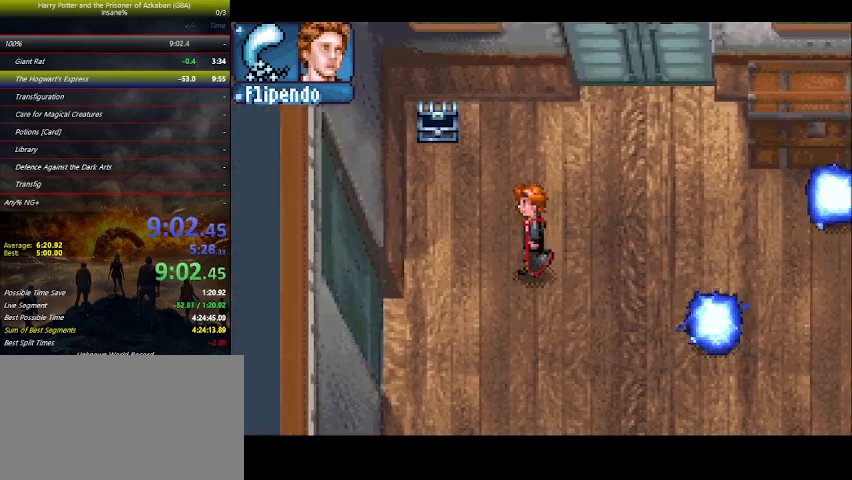
{"keys": ["left"], "events": []}
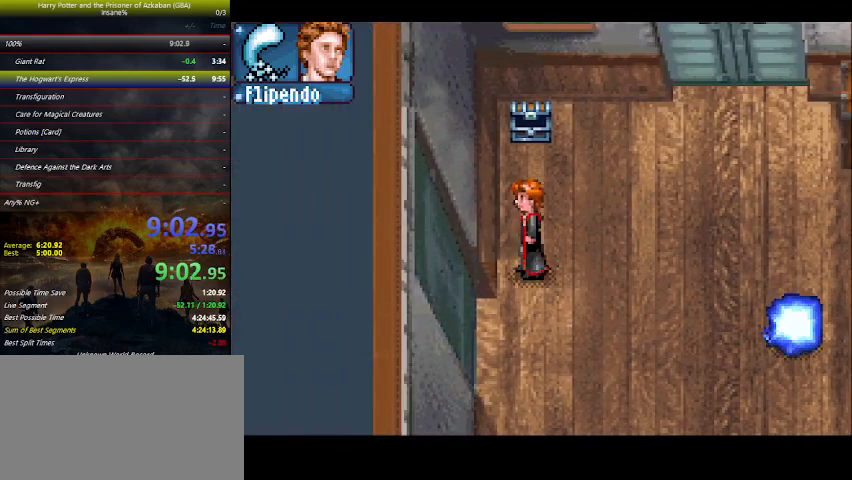
{"keys": ["left"], "events": [[33, "down", "down"], [167, "down", "up"]]}
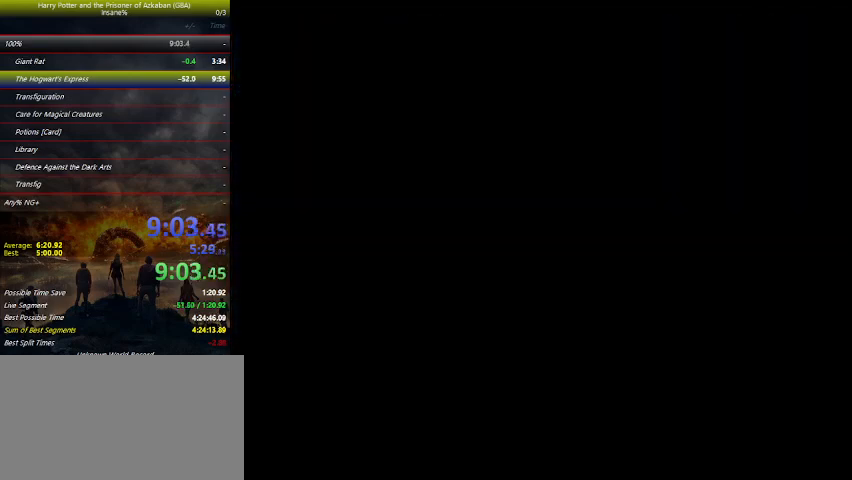
{"keys": ["left"], "events": []}
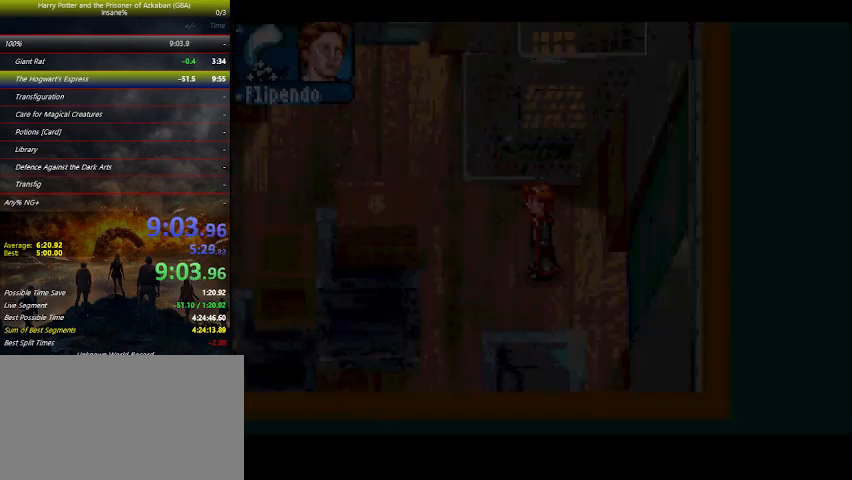
{"keys": ["left", "up"], "events": [[33, "up", "down"]]}
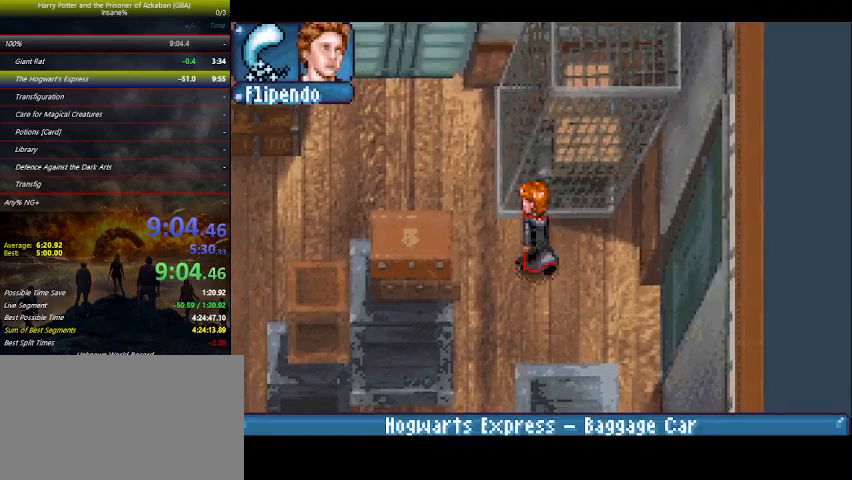
{"keys": ["left"], "events": [[133, "up", "up"]]}
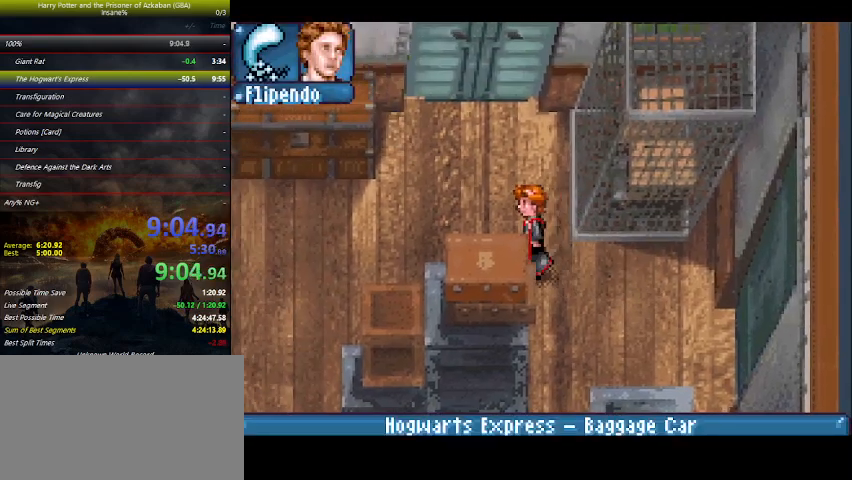
{"keys": ["left"], "events": []}
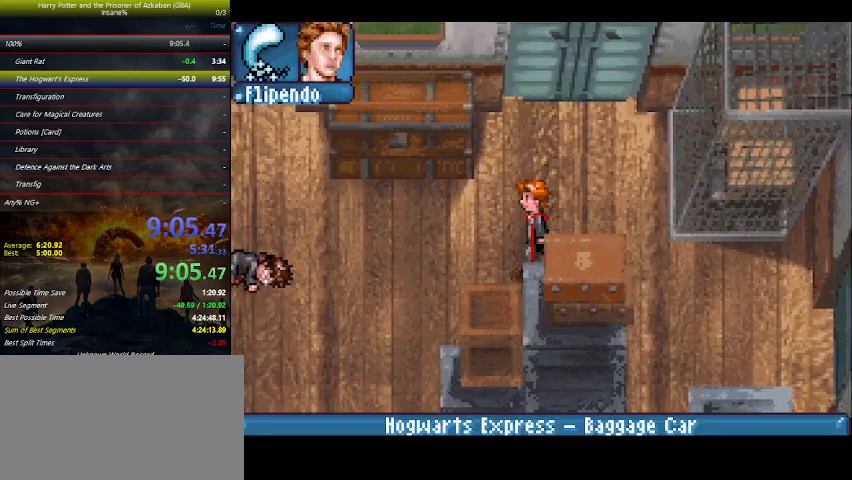
{"keys": ["left"], "events": []}
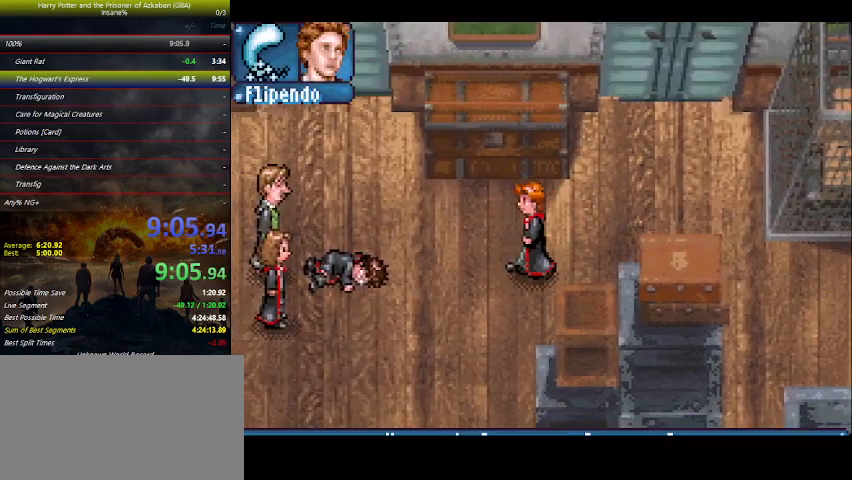
{"keys": ["left"], "events": []}
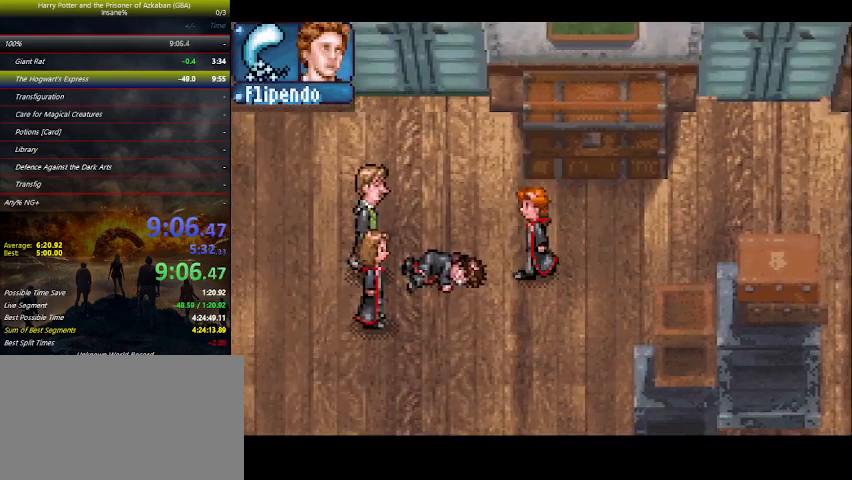
{"keys": [], "events": [[400, "left", "up"]]}
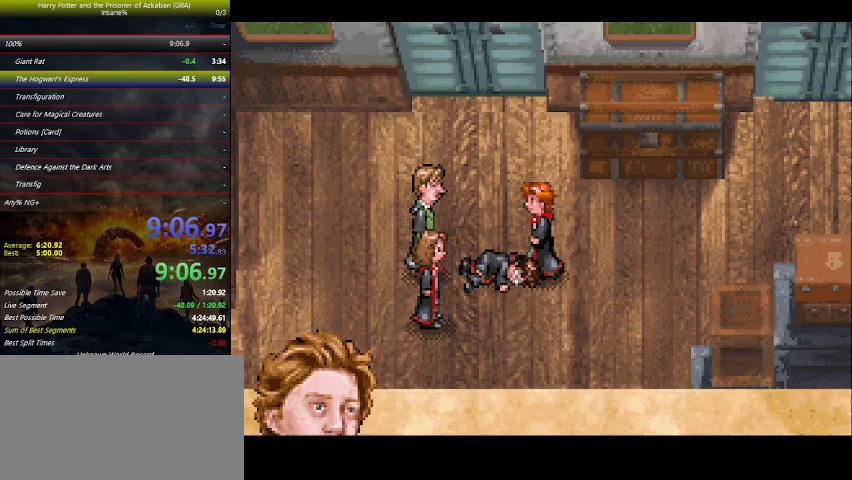
{"keys": ["space"], "events": [[33, "space", "down"], [200, "space", "up"], [233, "space", "down"], [267, "space", "up"], [333, "space", "down"]]}
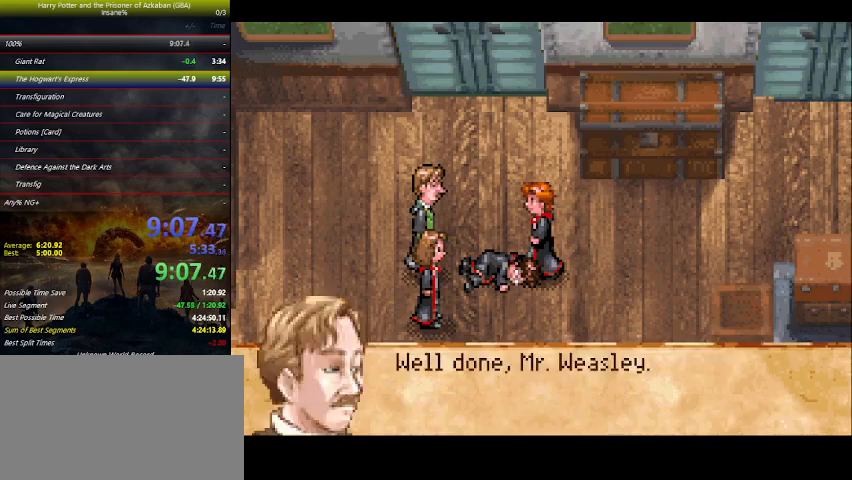
{"keys": ["space"], "events": [[33, "space", "up"], [67, "space", "down"], [100, "space", "up"], [167, "space", "down"], [200, "space", "up"], [267, "space", "down"], [400, "space", "up"], [433, "space", "down"]]}
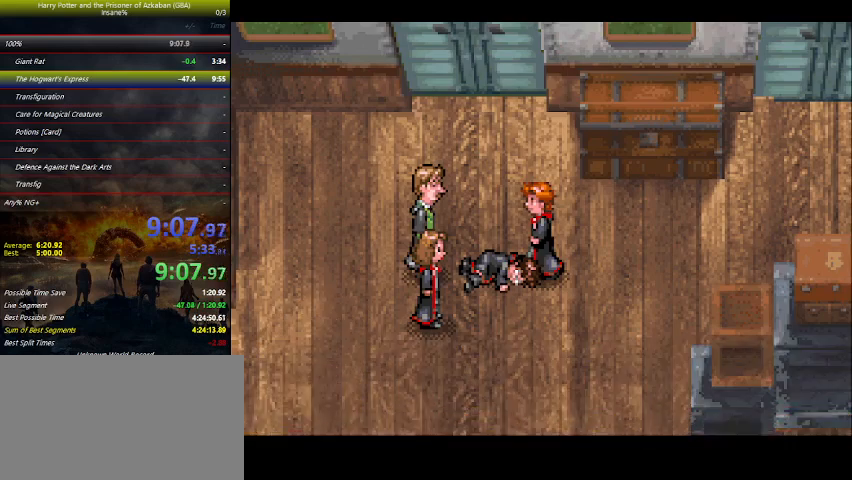
{"keys": [], "events": [[133, "space", "up"], [167, "space", "down"], [233, "space", "up"], [267, "space", "down"], [333, "space", "up"], [367, "space", "down"], [400, "space", "up"], [467, "space", "down"], [500, "space", "up"]]}
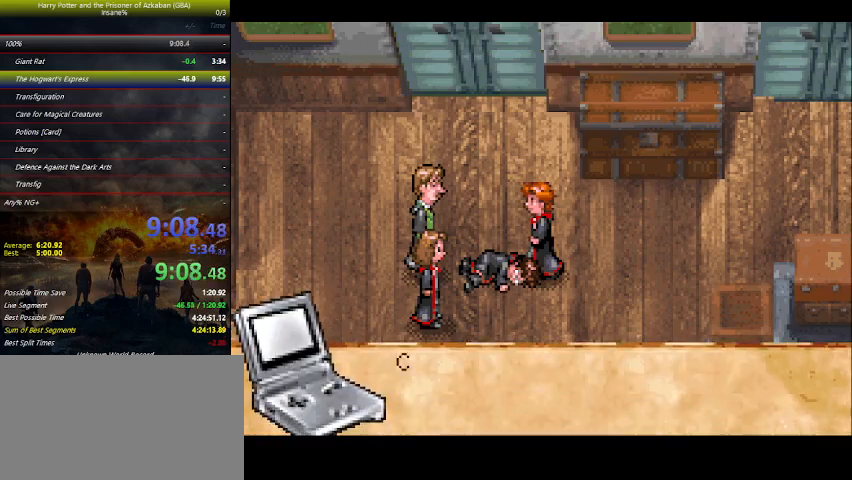
{"keys": ["space"], "events": [[67, "space", "down"], [100, "space", "up"], [133, "space", "down"], [200, "space", "up"], [233, "space", "down"], [367, "space", "up"], [433, "space", "down"]]}